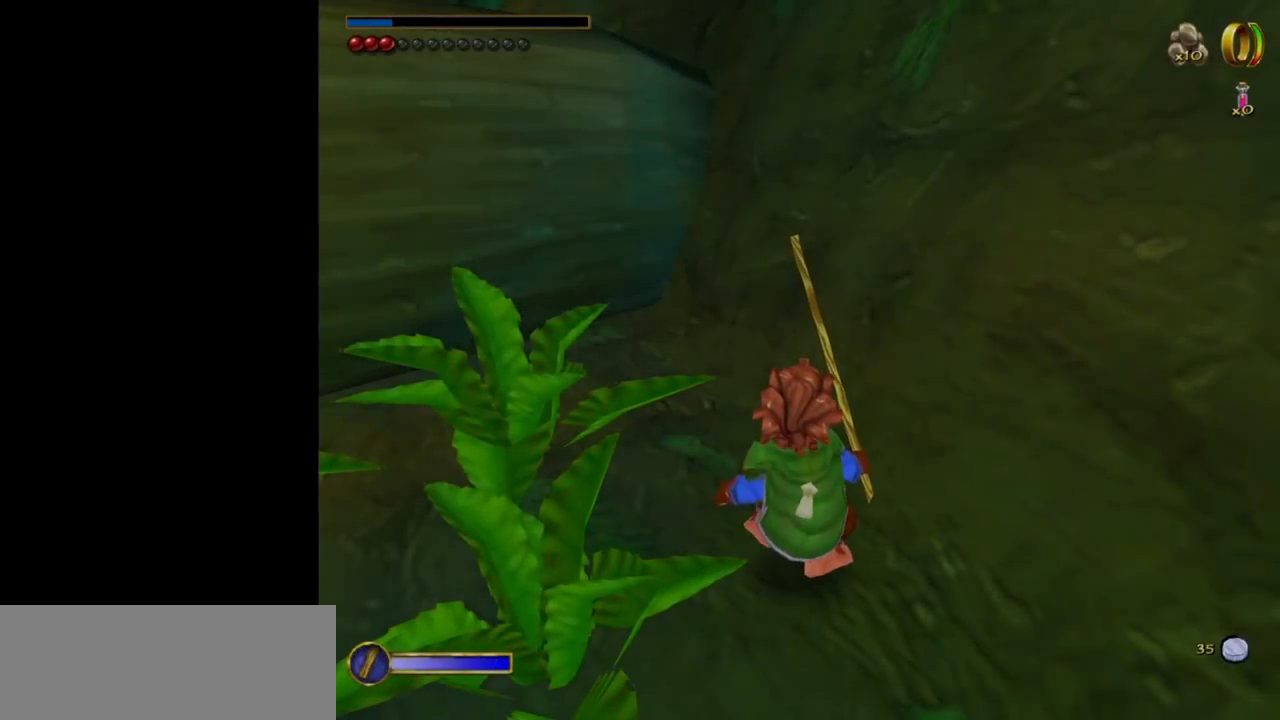
Gameplay with keyboard and mouse; each line is a JSON object with the keys and mouse buttons held at the frame after it. "events" lists presses ("down") and releases ("up") of "1", "2", "3", "a", "ctrl", "d", "down", "e", "escape", "f", "left", "return", "right", "s", "shift", "space", "tab", "up", "w", "mouse_left" and "mouse_right" between this image and that frame as [ms after this image, input, new state], when the widget could be followed in between. "mouse_left", "mouse_right" = the "left", "right" buttons of the "mouse" list. No other keys are recorded. Mouse movement is not recorded.
{"keys": ["s"], "mouse": [], "events": [[83, "a", "down"], [367, "s", "down"], [450, "a", "up"]]}
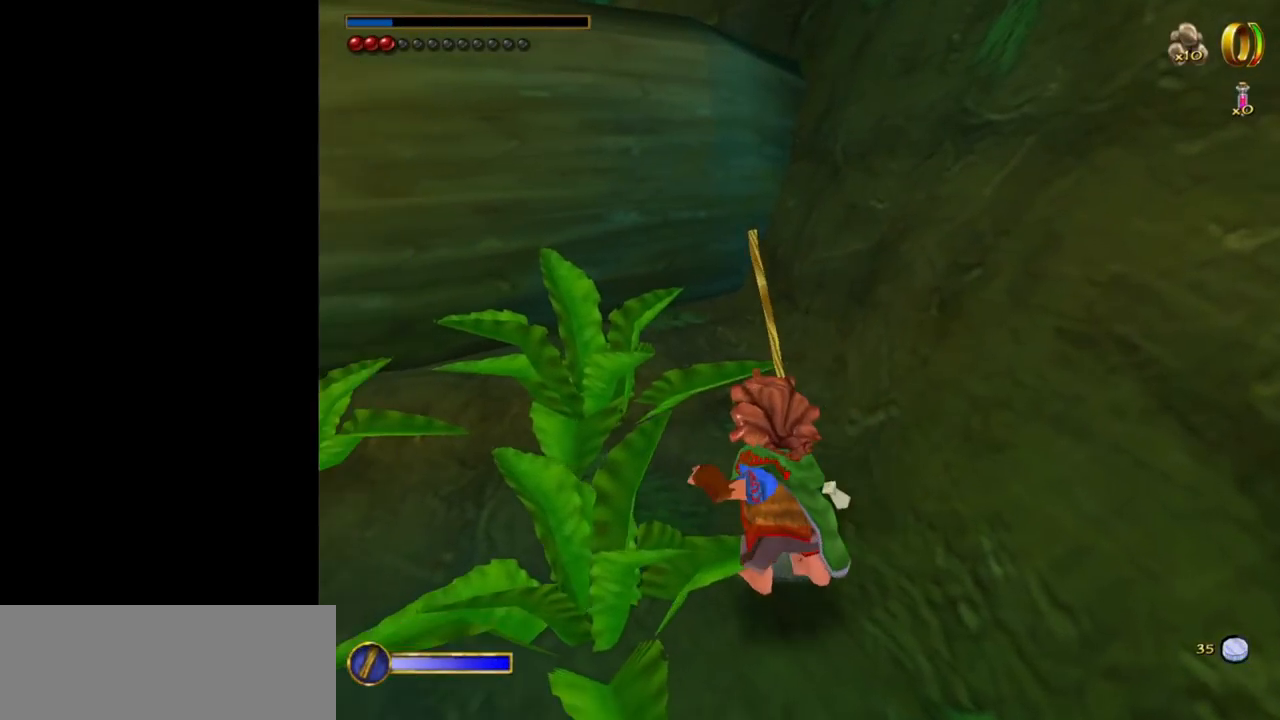
{"keys": ["w"], "mouse": [], "events": [[200, "a", "down"], [200, "s", "up"], [383, "a", "up"], [383, "w", "down"]]}
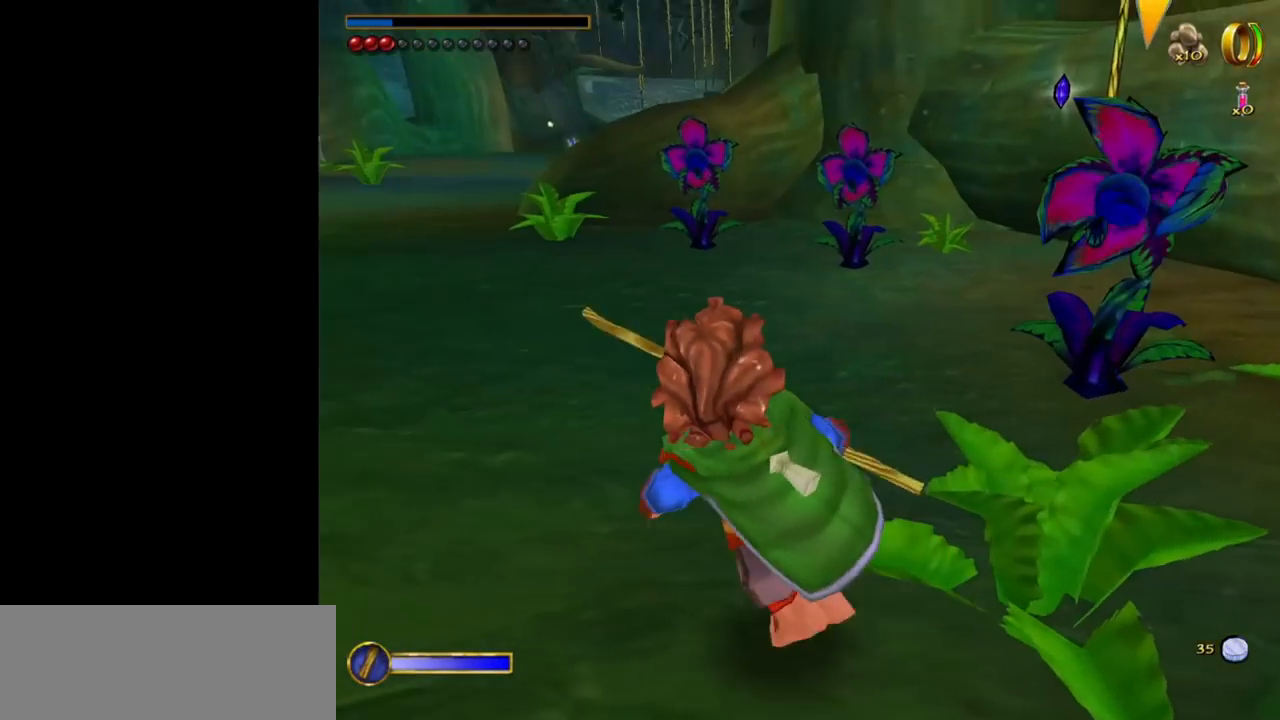
{"keys": ["w"], "mouse": [], "events": [[200, "mouse_right", "down"], [300, "mouse_left", "down"], [400, "mouse_left", "up"], [450, "mouse_right", "up"]]}
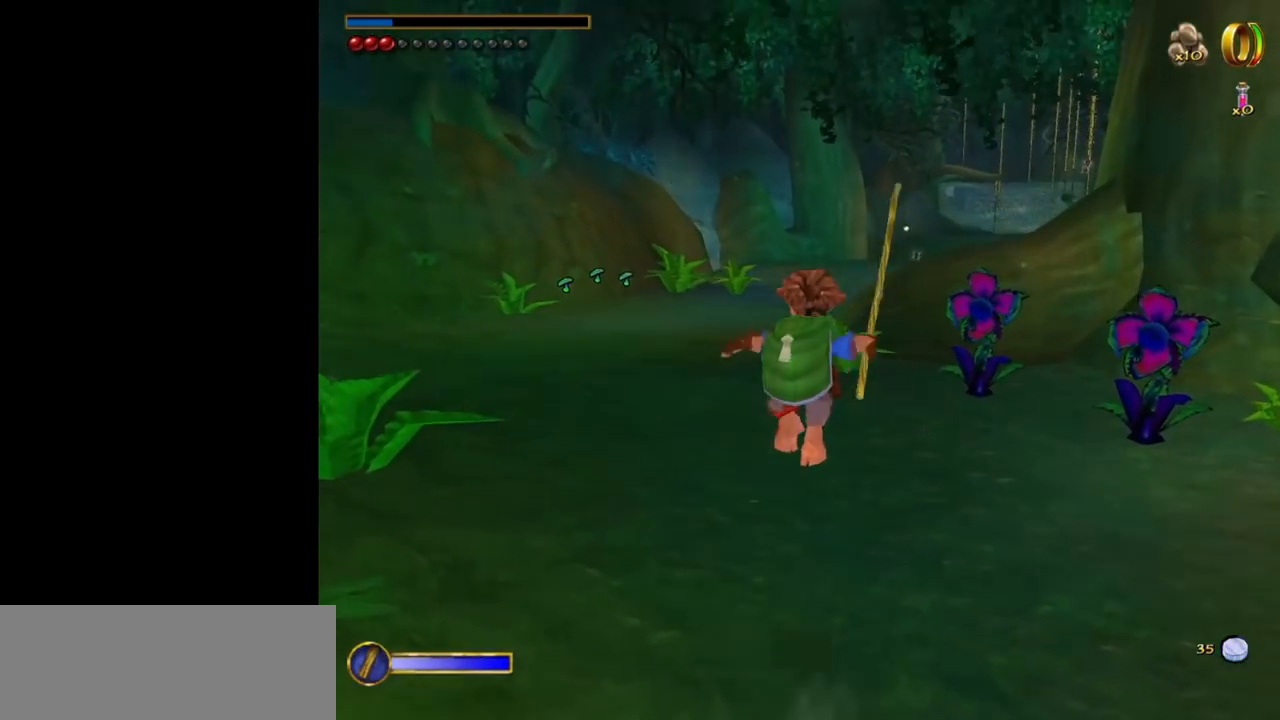
{"keys": ["w"], "mouse": [], "events": [[33, "a", "down"], [267, "a", "up"]]}
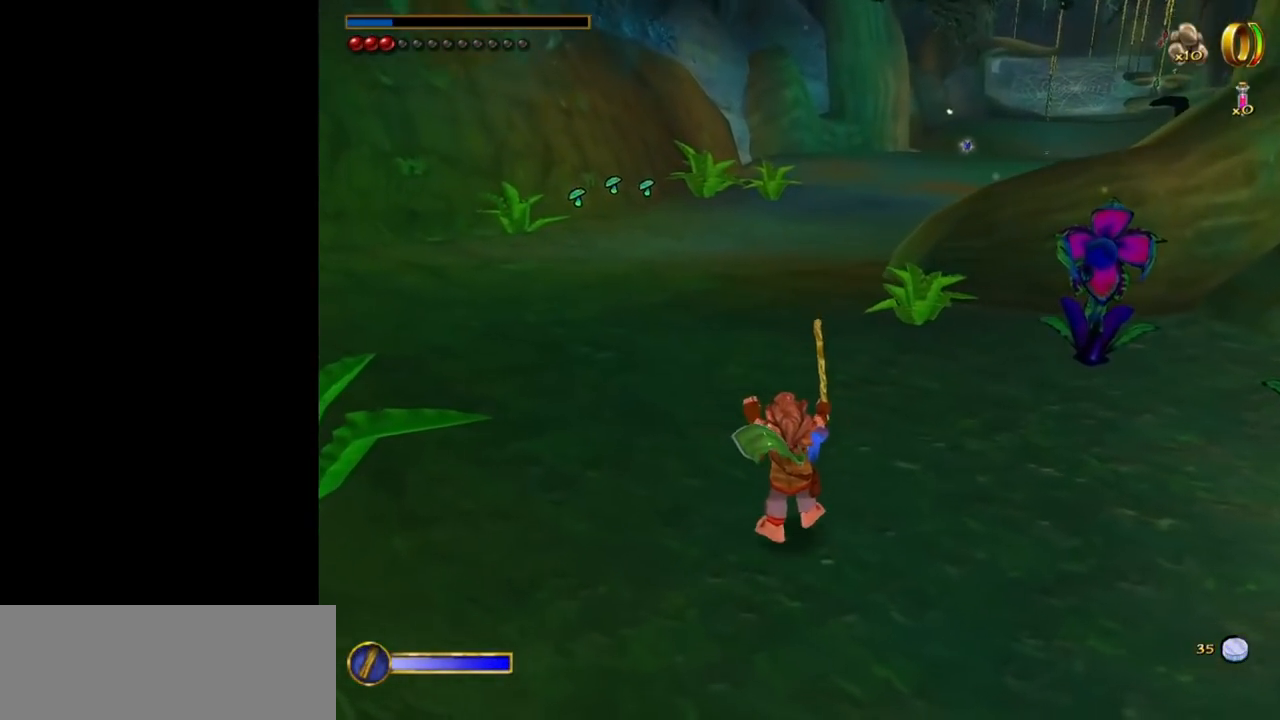
{"keys": ["w"], "mouse": [], "events": [[100, "mouse_right", "down"], [183, "mouse_left", "down"], [233, "mouse_left", "up"], [283, "mouse_right", "up"]]}
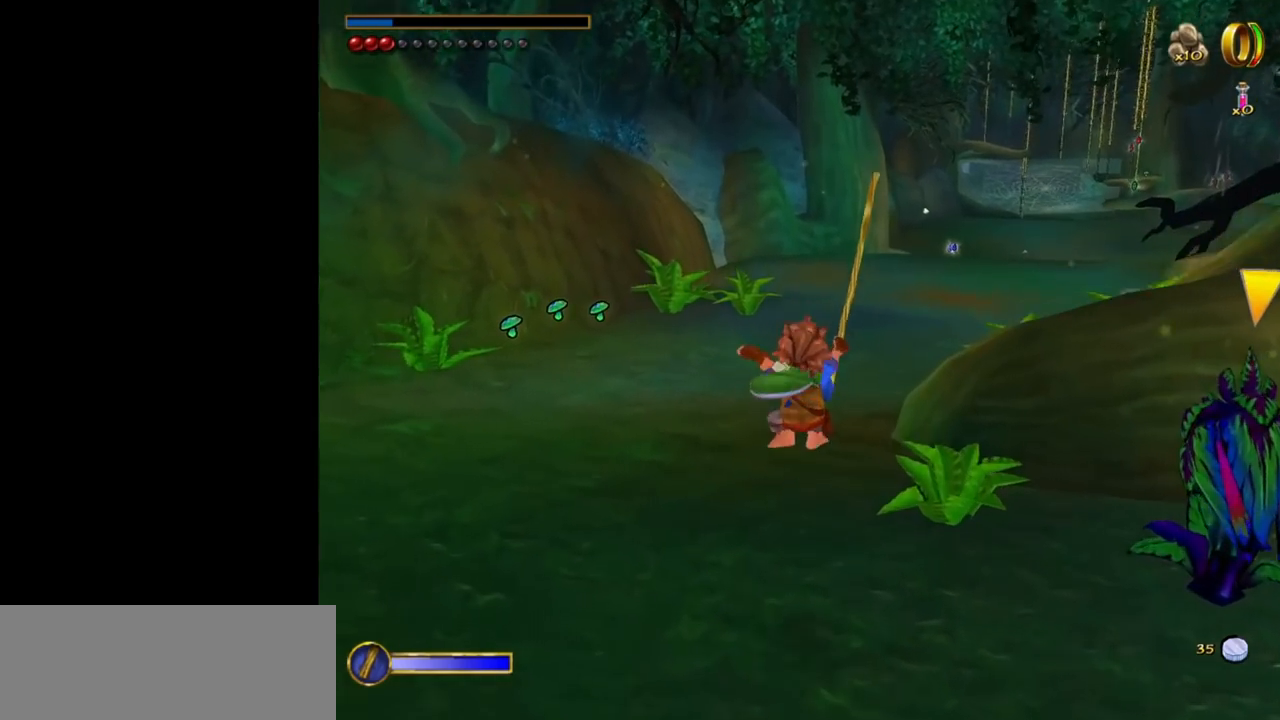
{"keys": ["a"], "mouse": [], "events": [[67, "a", "down"], [67, "w", "up"]]}
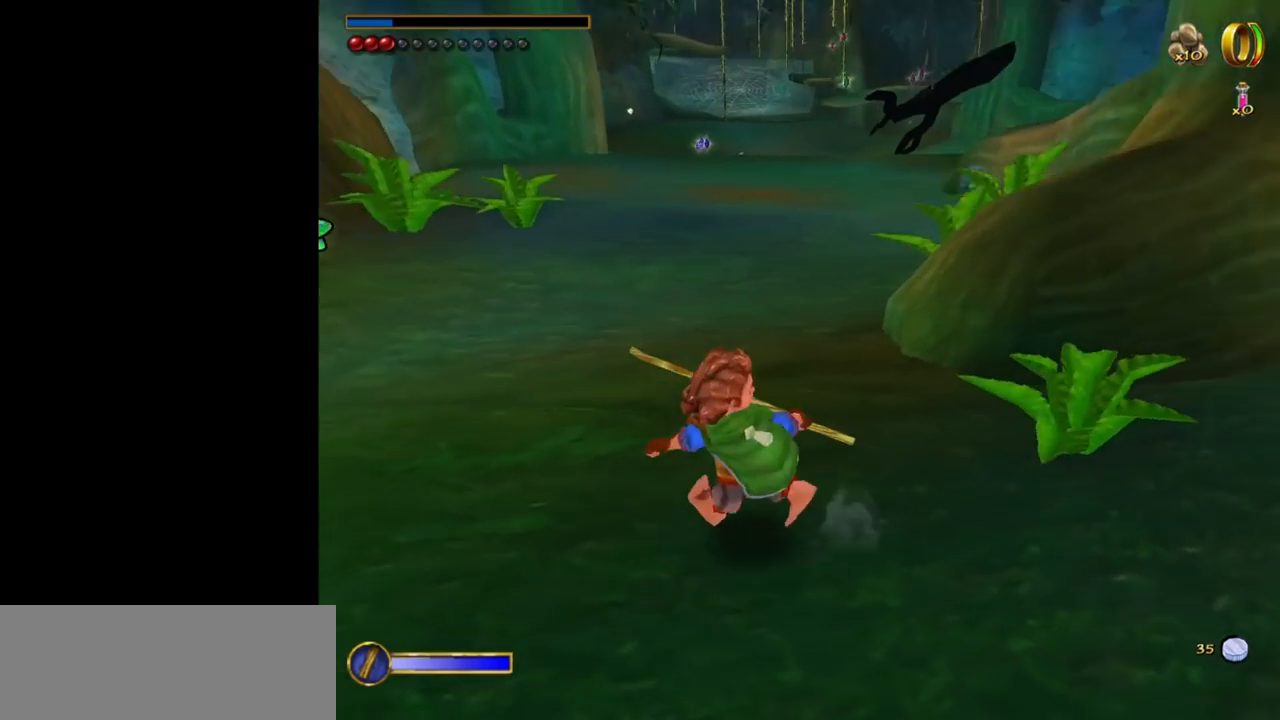
{"keys": ["s"], "mouse": [], "events": [[317, "a", "up"], [317, "s", "down"]]}
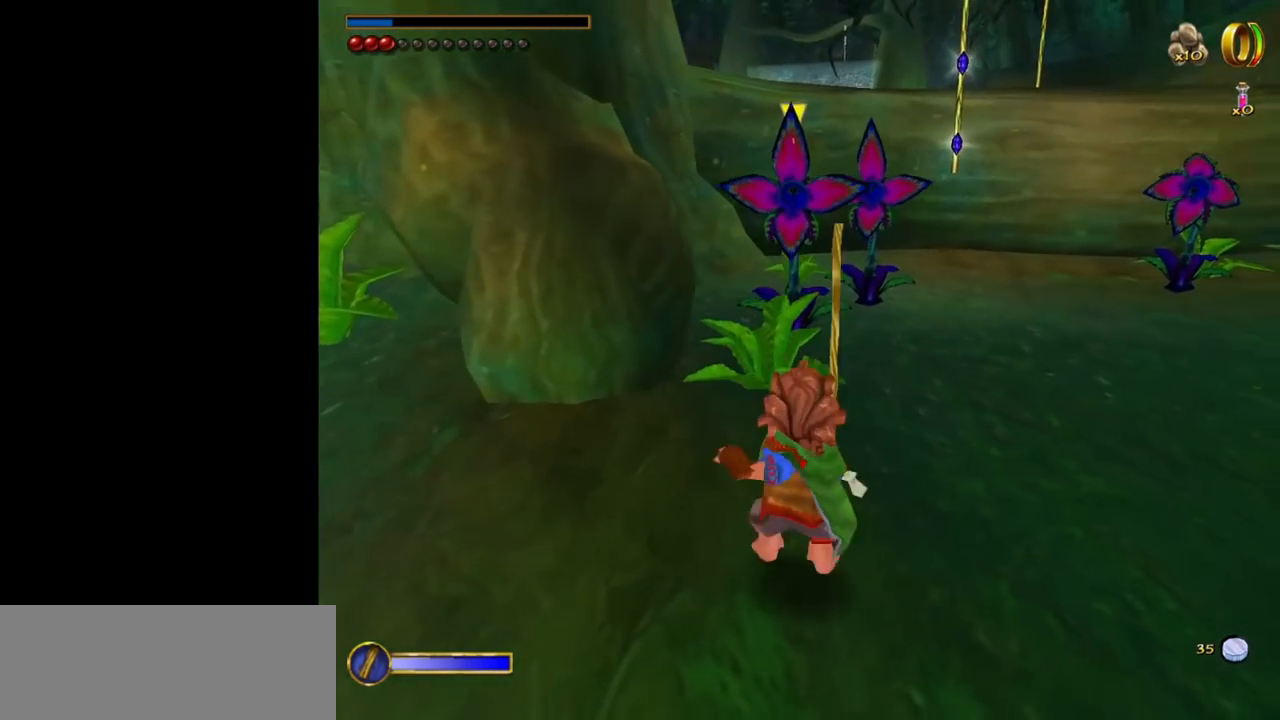
{"keys": ["a"], "mouse": [], "events": [[200, "a", "down"], [200, "s", "up"]]}
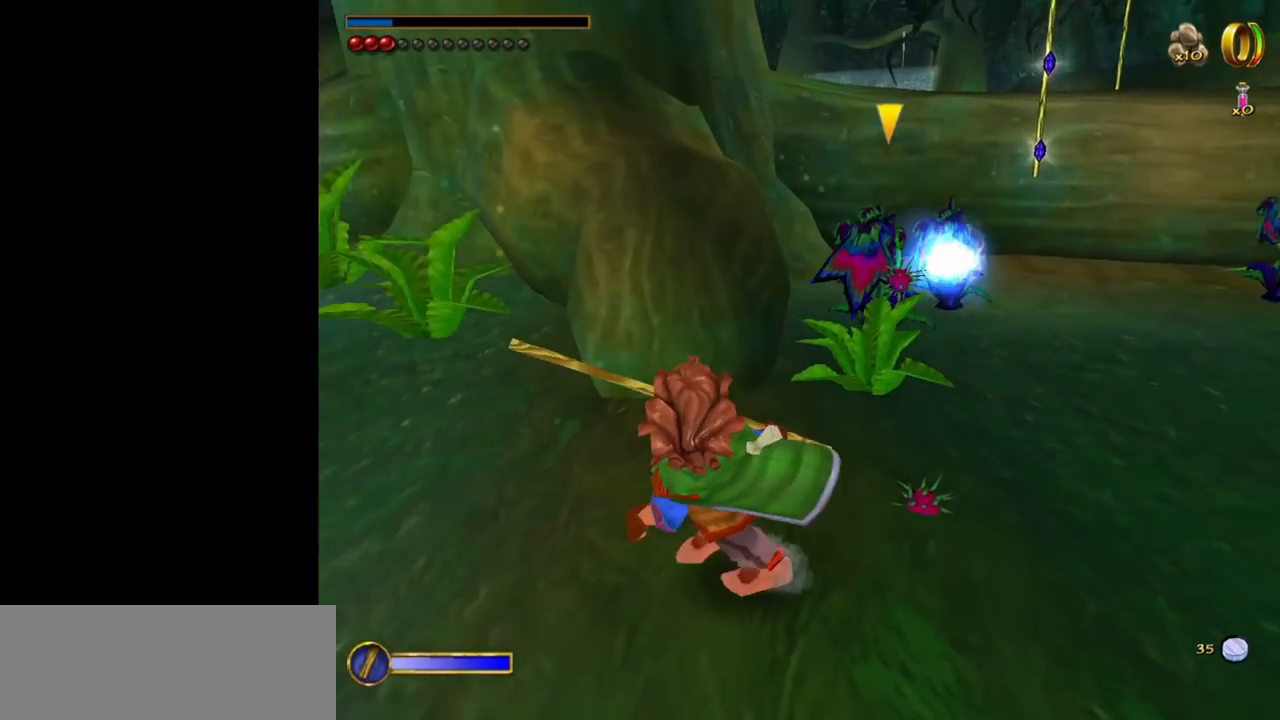
{"keys": ["a"], "mouse": [], "events": [[350, "w", "down"], [483, "w", "up"]]}
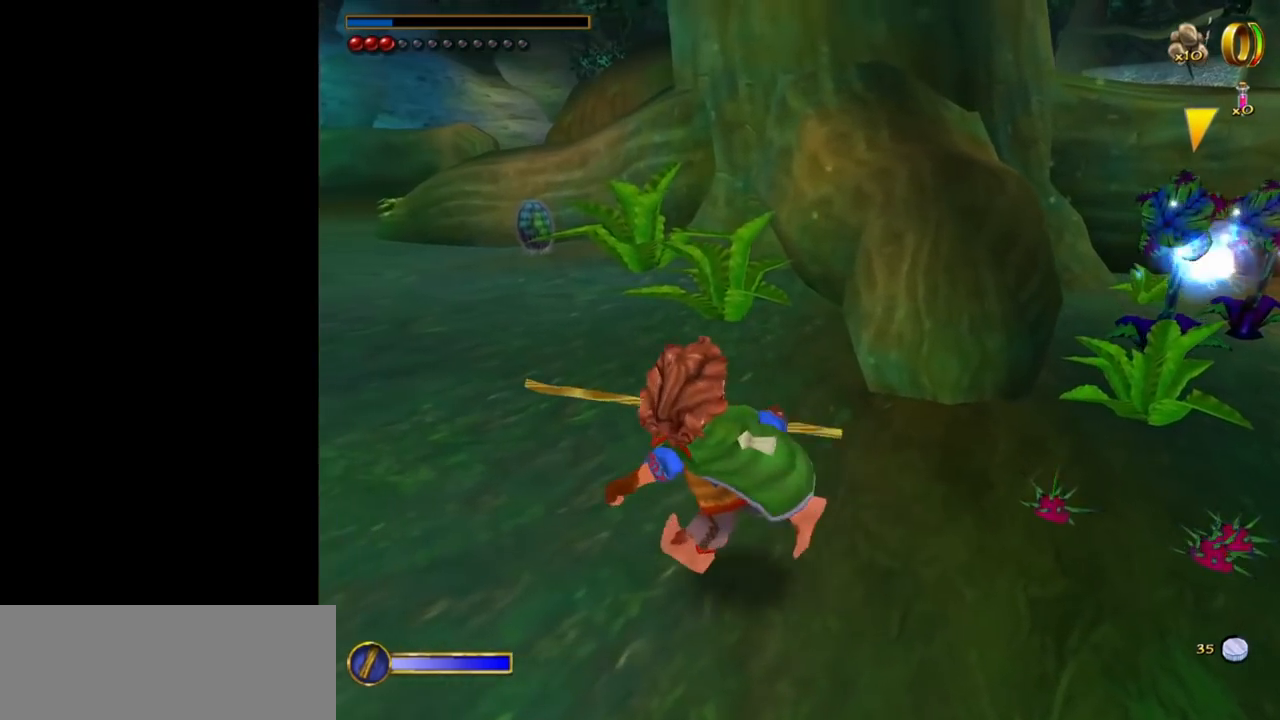
{"keys": ["d"], "mouse": [], "events": [[217, "a", "up"], [217, "s", "down"], [267, "d", "down"], [317, "s", "up"]]}
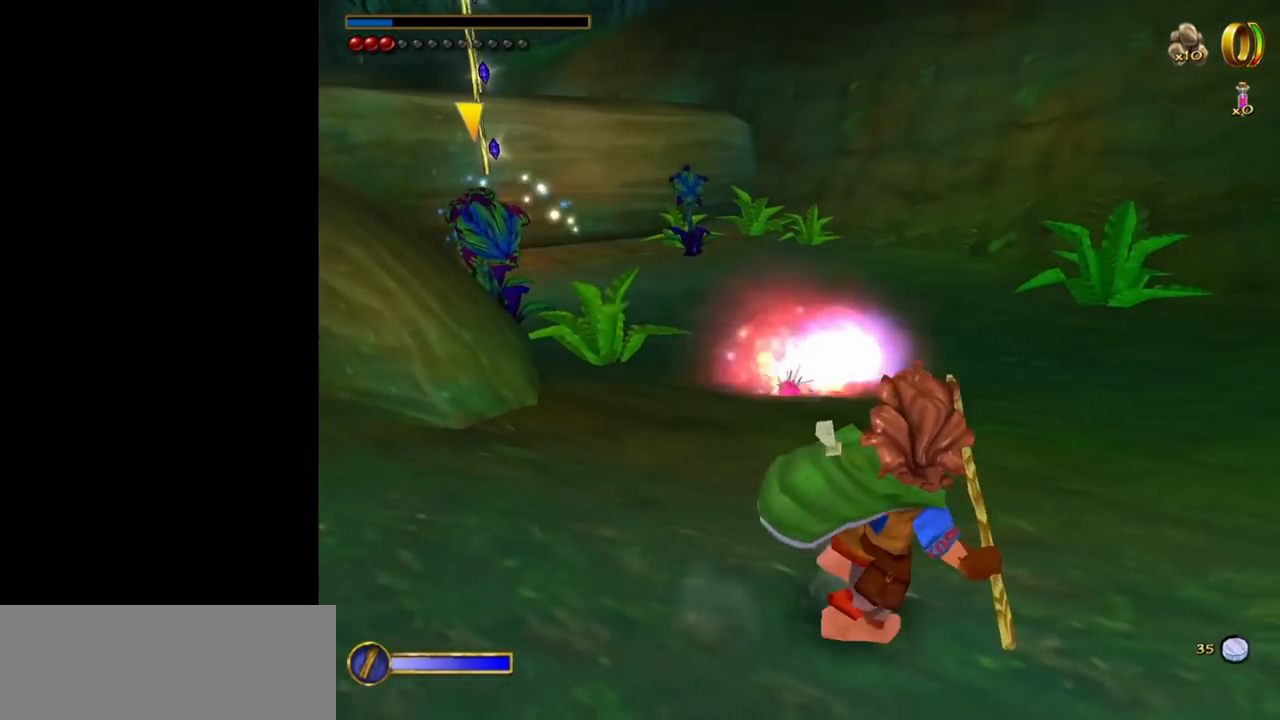
{"keys": ["w"], "mouse": [], "events": [[50, "w", "down"], [100, "d", "up"], [150, "mouse_right", "down"], [233, "mouse_left", "down"], [333, "mouse_left", "up"], [333, "mouse_right", "up"]]}
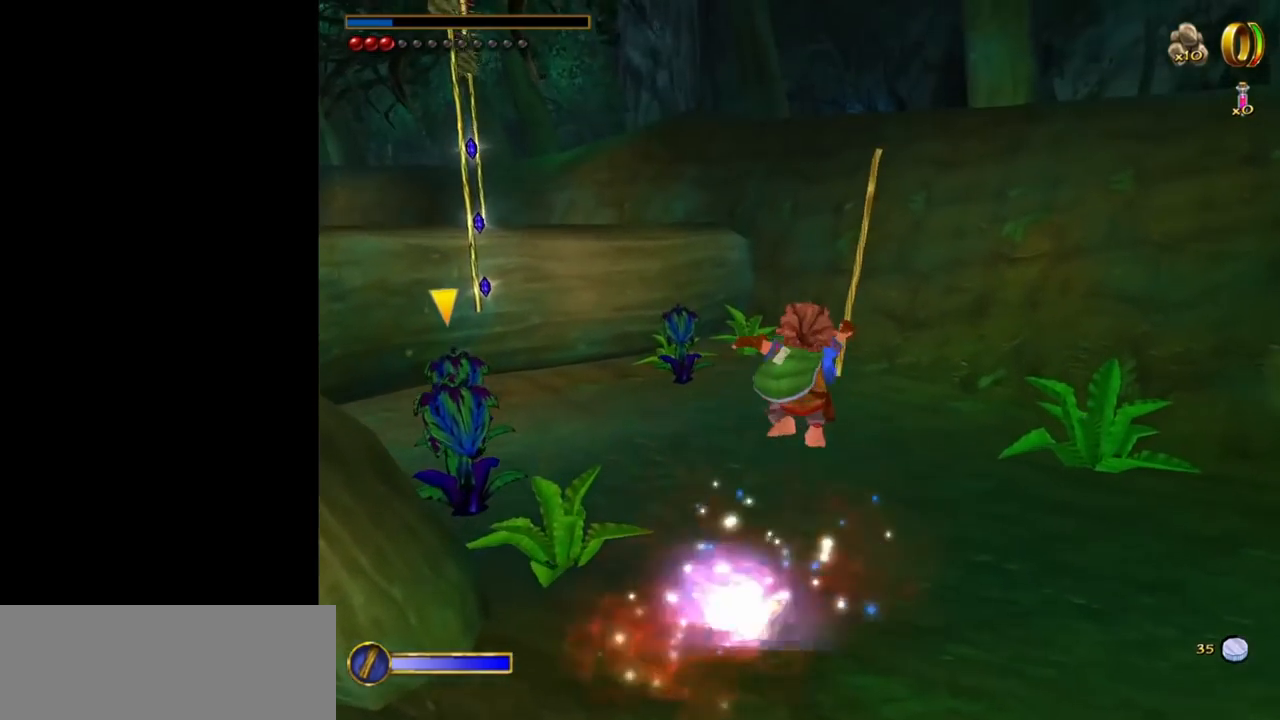
{"keys": ["w"], "mouse": [], "events": []}
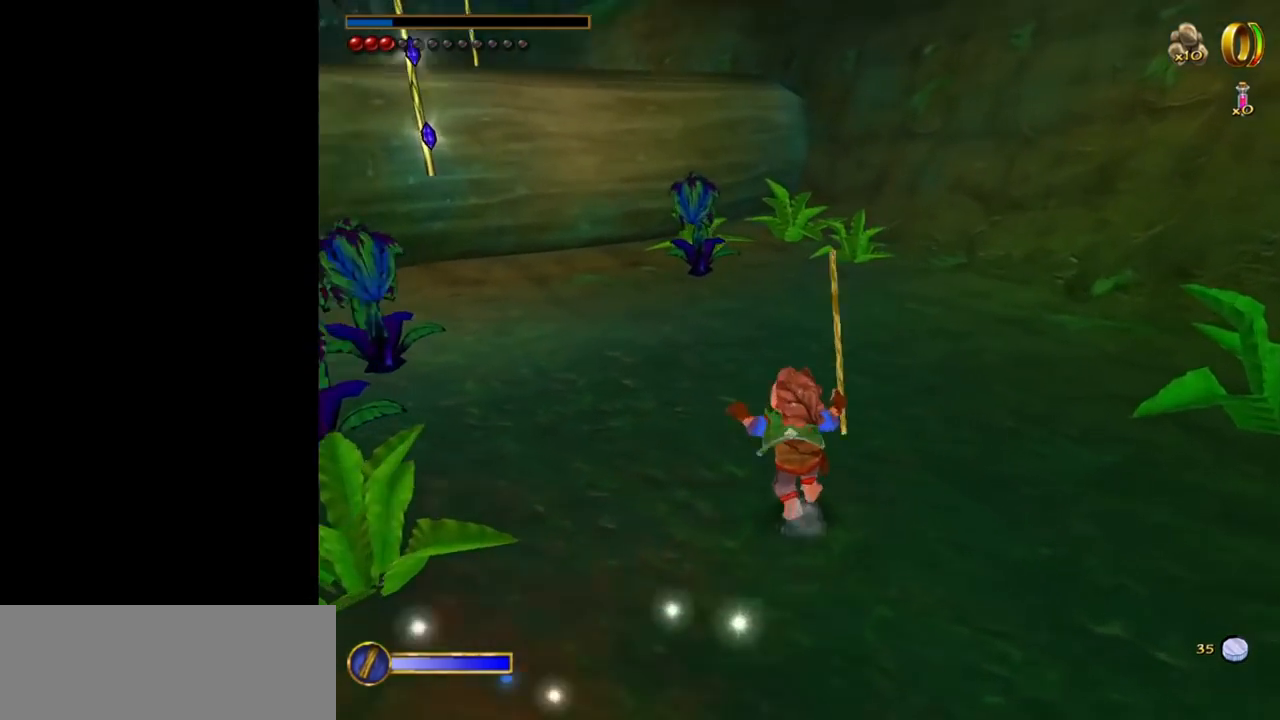
{"keys": ["a", "w"], "mouse": [], "events": [[33, "mouse_right", "down"], [133, "mouse_left", "down"], [217, "mouse_left", "up"], [217, "mouse_right", "up"], [267, "a", "down"]]}
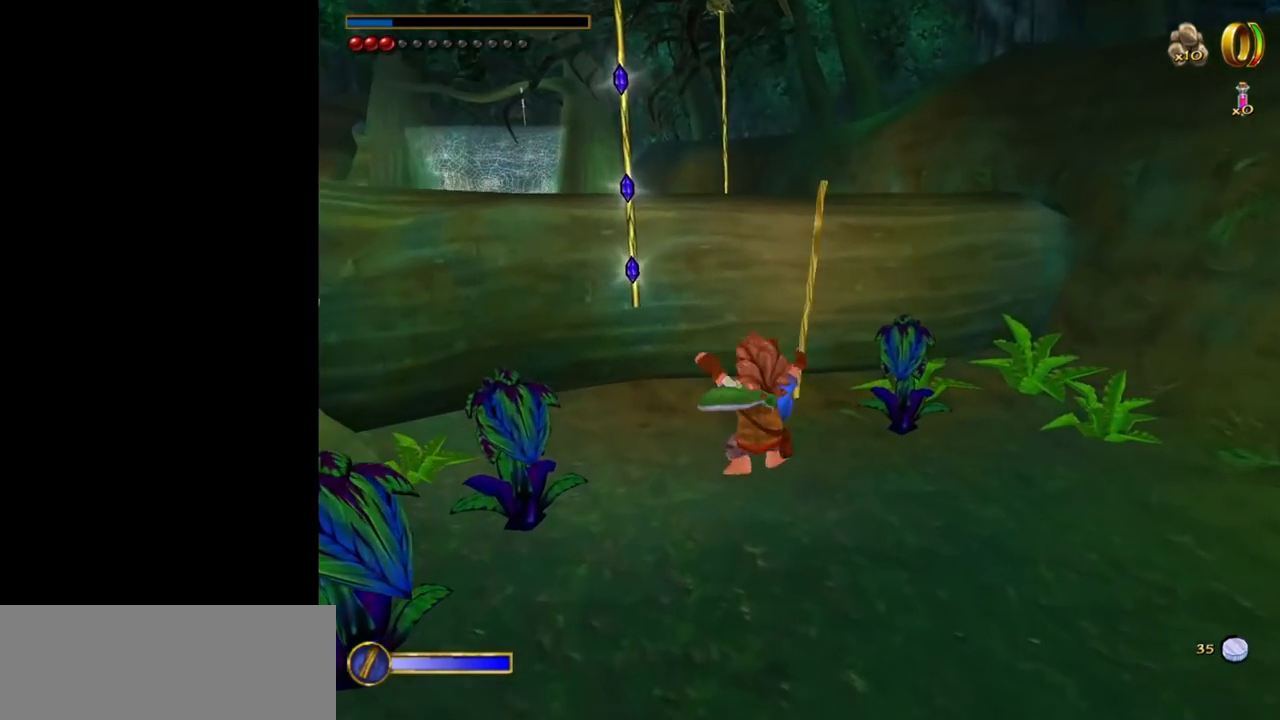
{"keys": ["w"], "mouse": ["left", "right"], "events": [[50, "a", "up"], [433, "mouse_right", "down"], [467, "mouse_left", "down"]]}
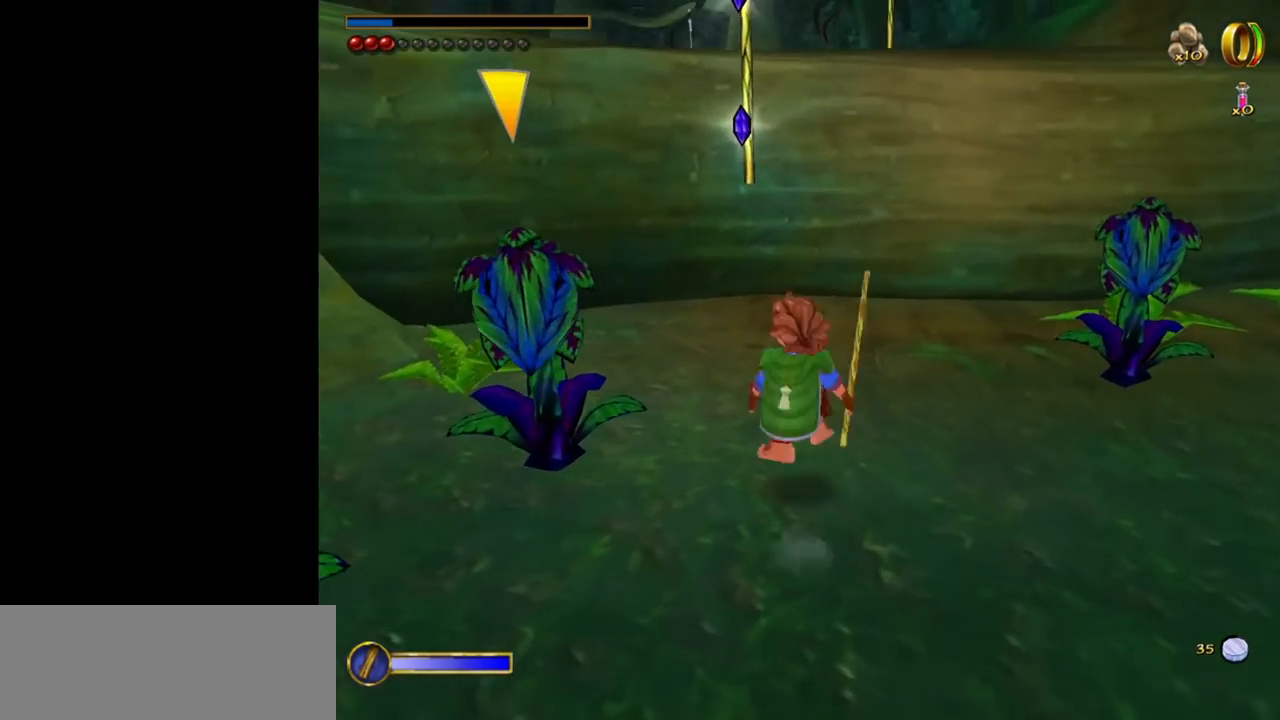
{"keys": ["w"], "mouse": [], "events": [[67, "mouse_left", "up"], [117, "mouse_right", "up"]]}
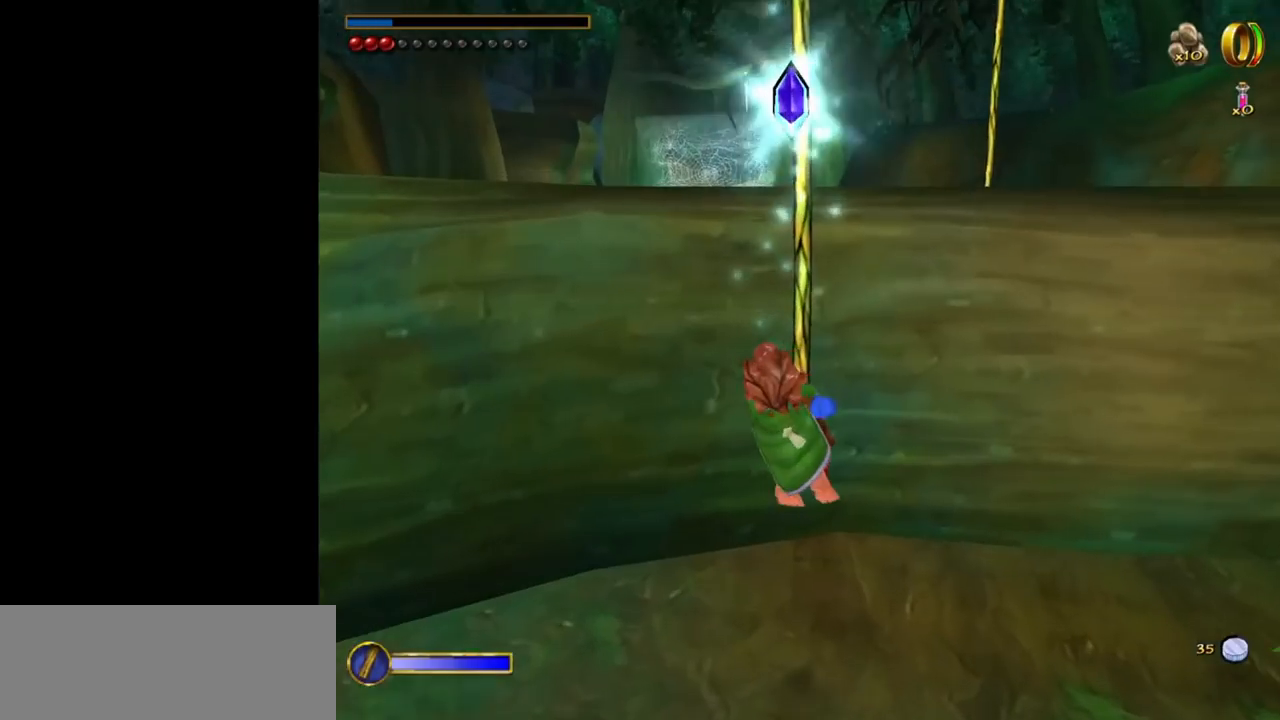
{"keys": ["w"], "mouse": [], "events": []}
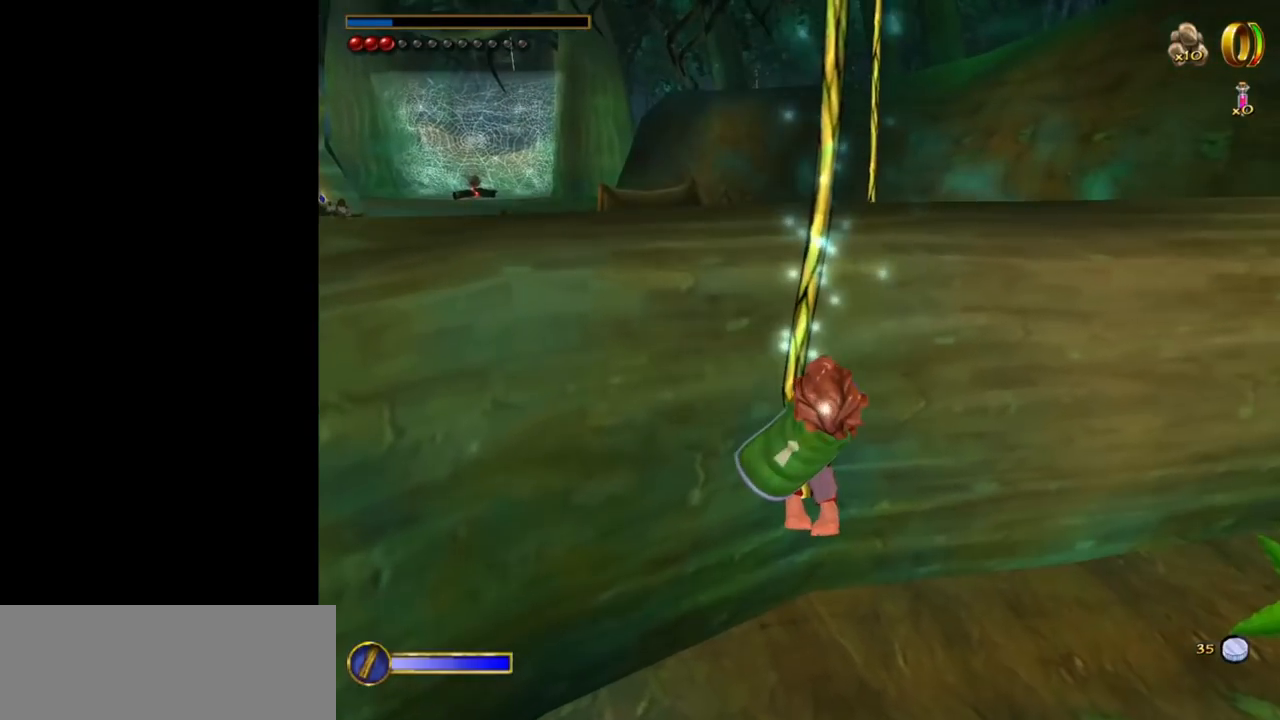
{"keys": ["w"], "mouse": [], "events": []}
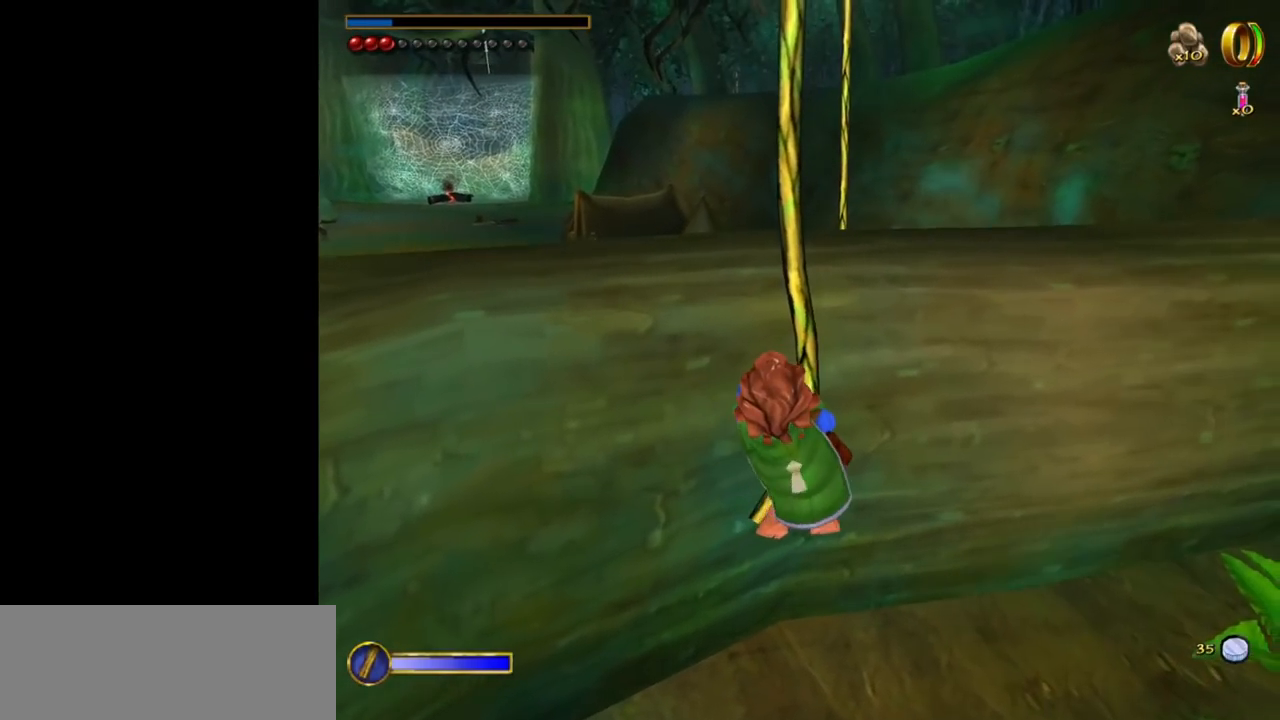
{"keys": ["w"], "mouse": [], "events": []}
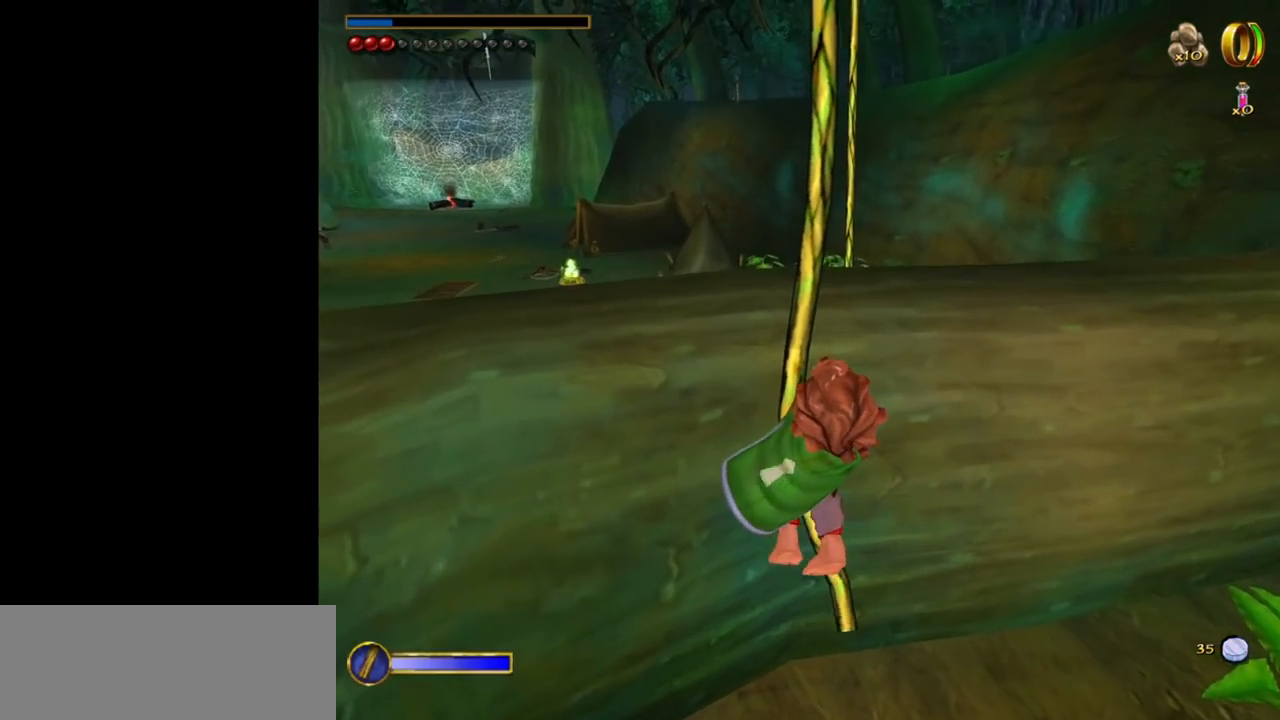
{"keys": ["w"], "mouse": [], "events": [[133, "space", "down"], [267, "space", "up"]]}
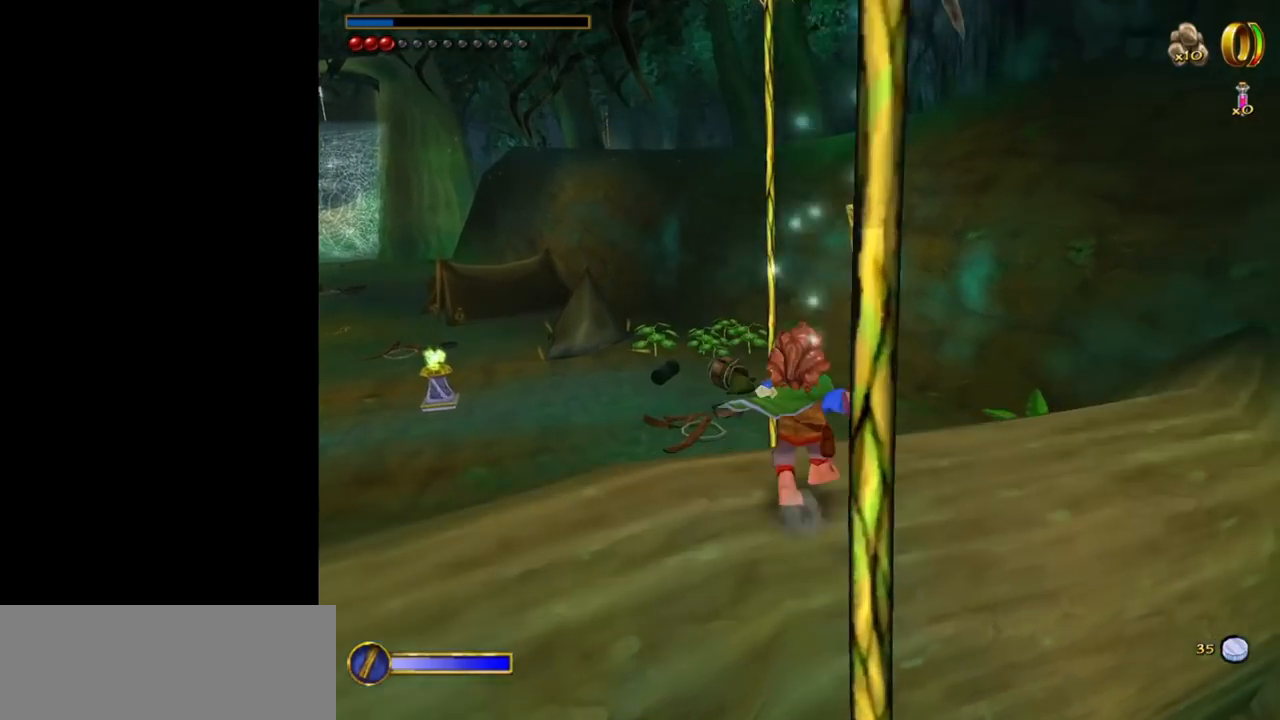
{"keys": ["w"], "mouse": [], "events": []}
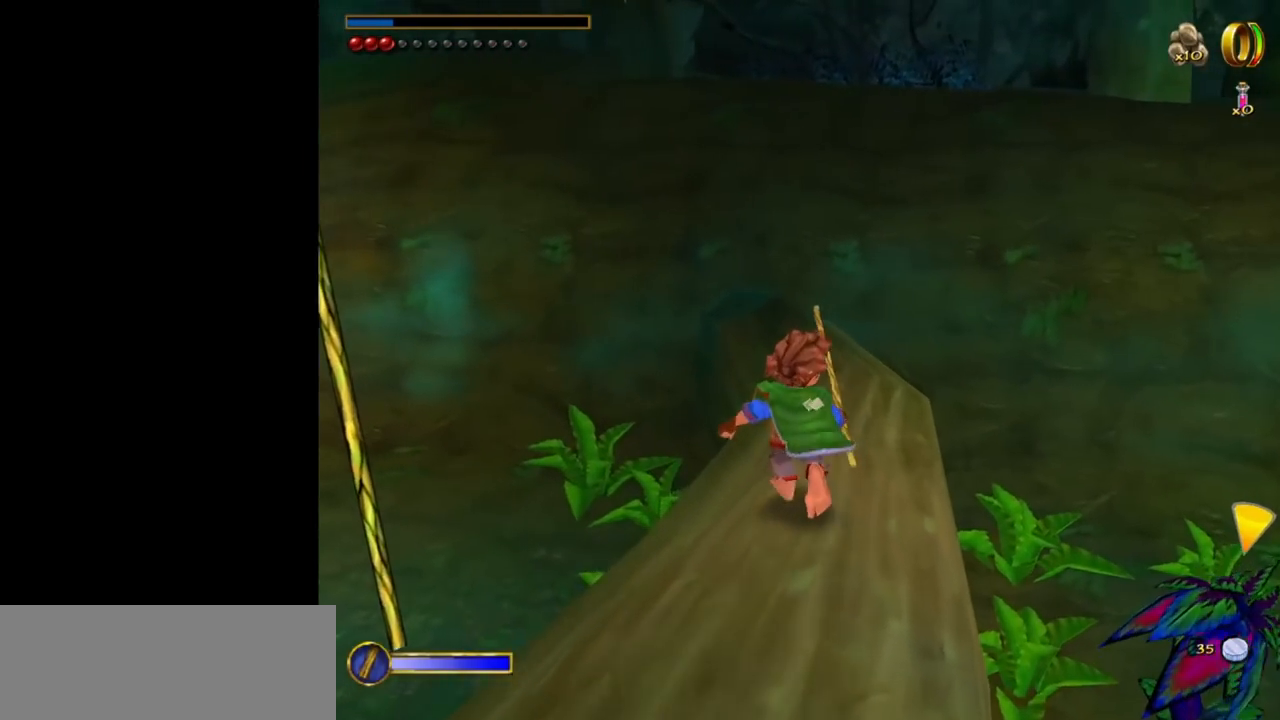
{"keys": ["w"], "mouse": [], "events": []}
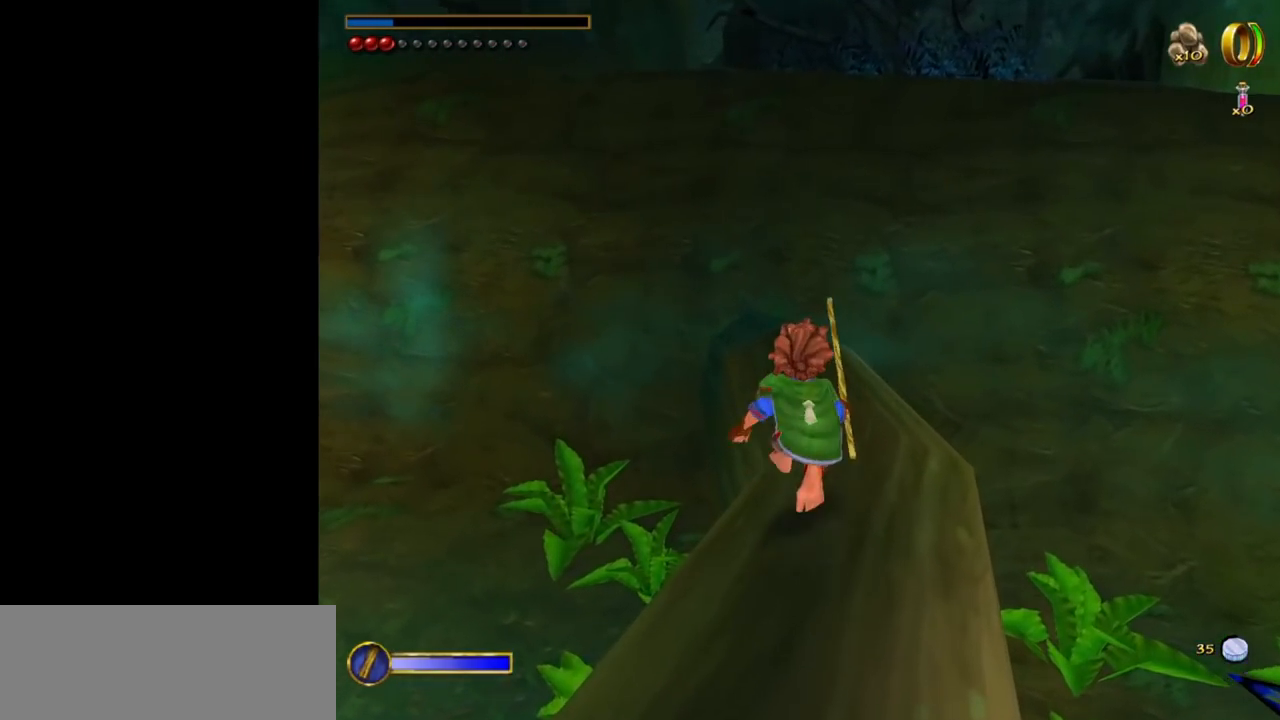
{"keys": ["w"], "mouse": [], "events": []}
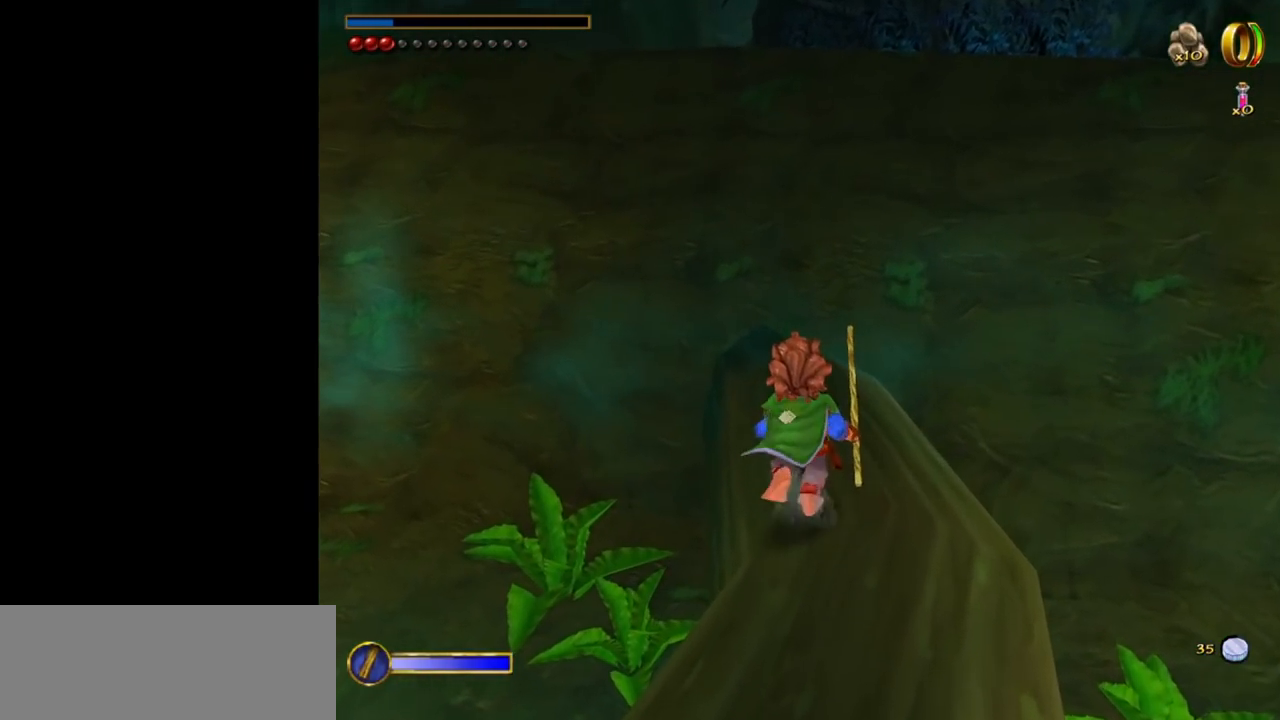
{"keys": ["w"], "mouse": [], "events": []}
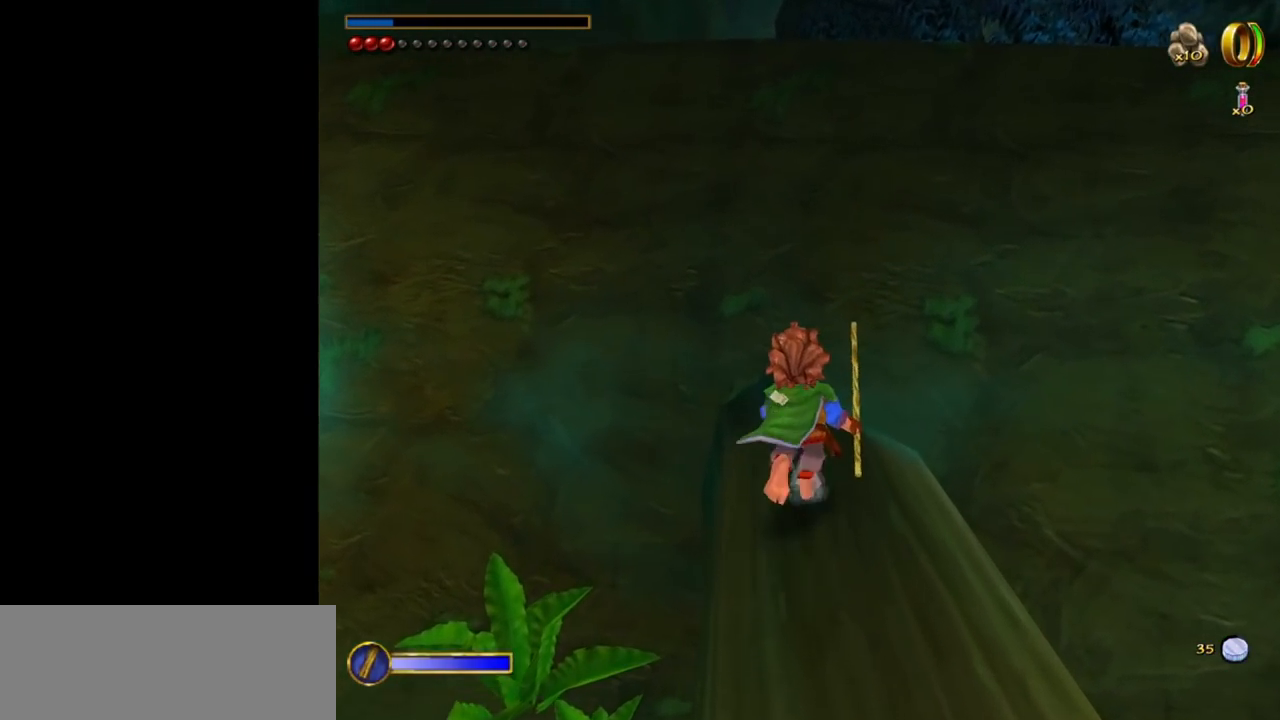
{"keys": ["w"], "mouse": [], "events": []}
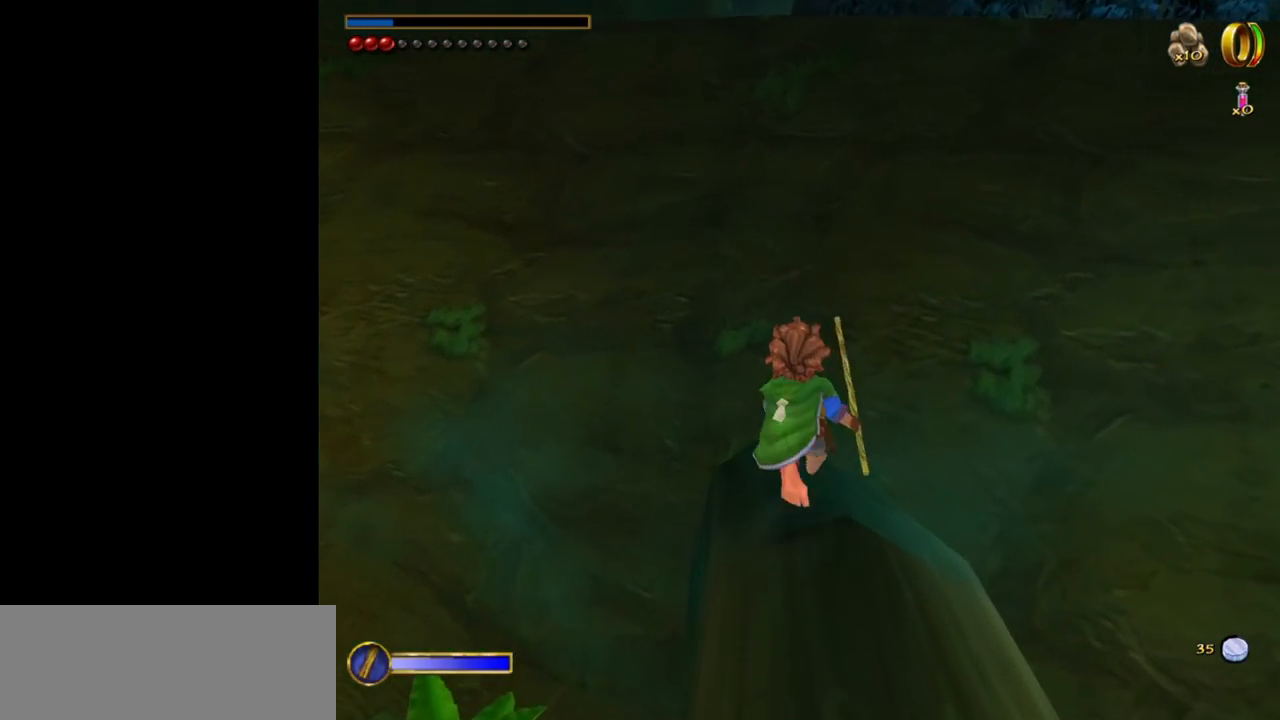
{"keys": [], "mouse": [], "events": [[367, "w", "up"]]}
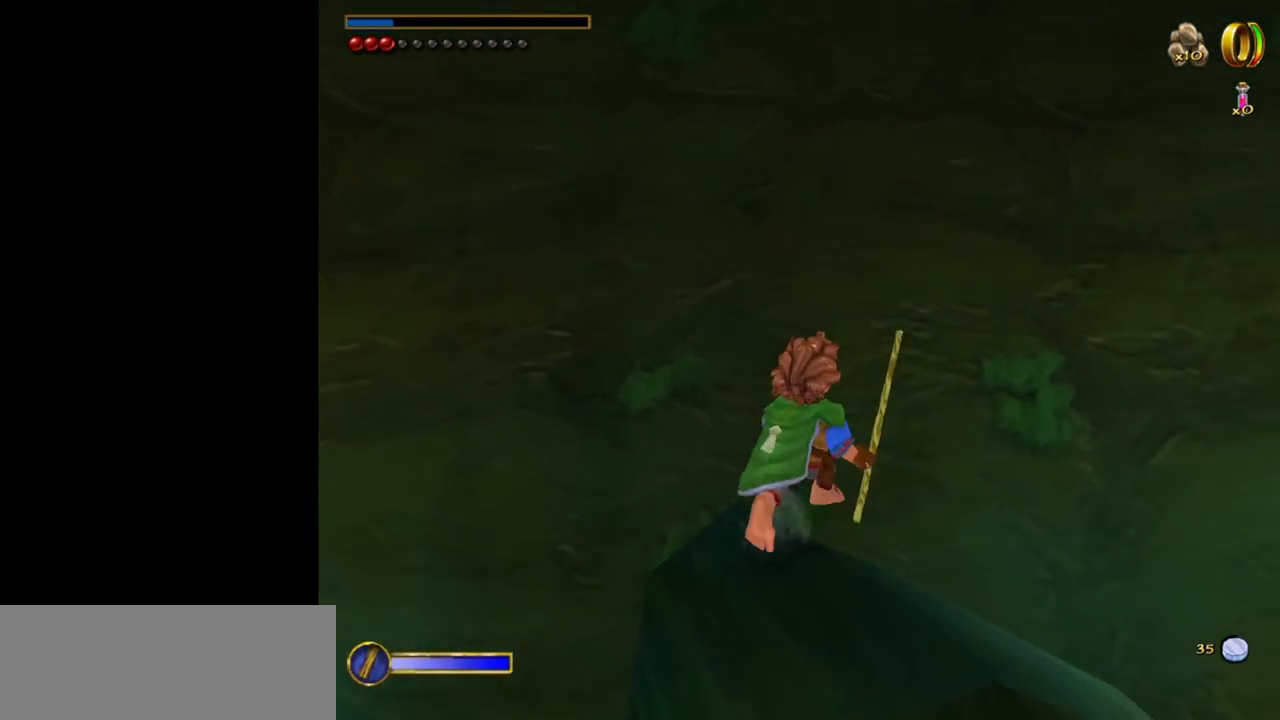
{"keys": [], "mouse": [], "events": []}
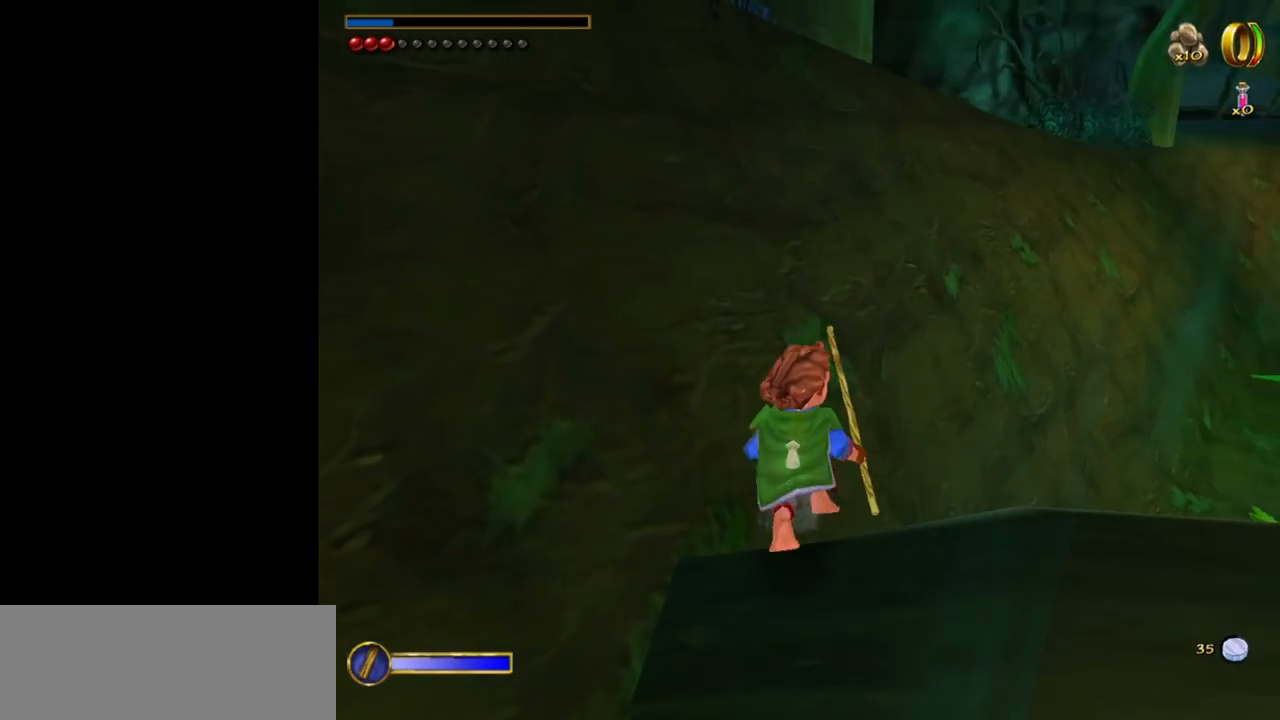
{"keys": [], "mouse": [], "events": []}
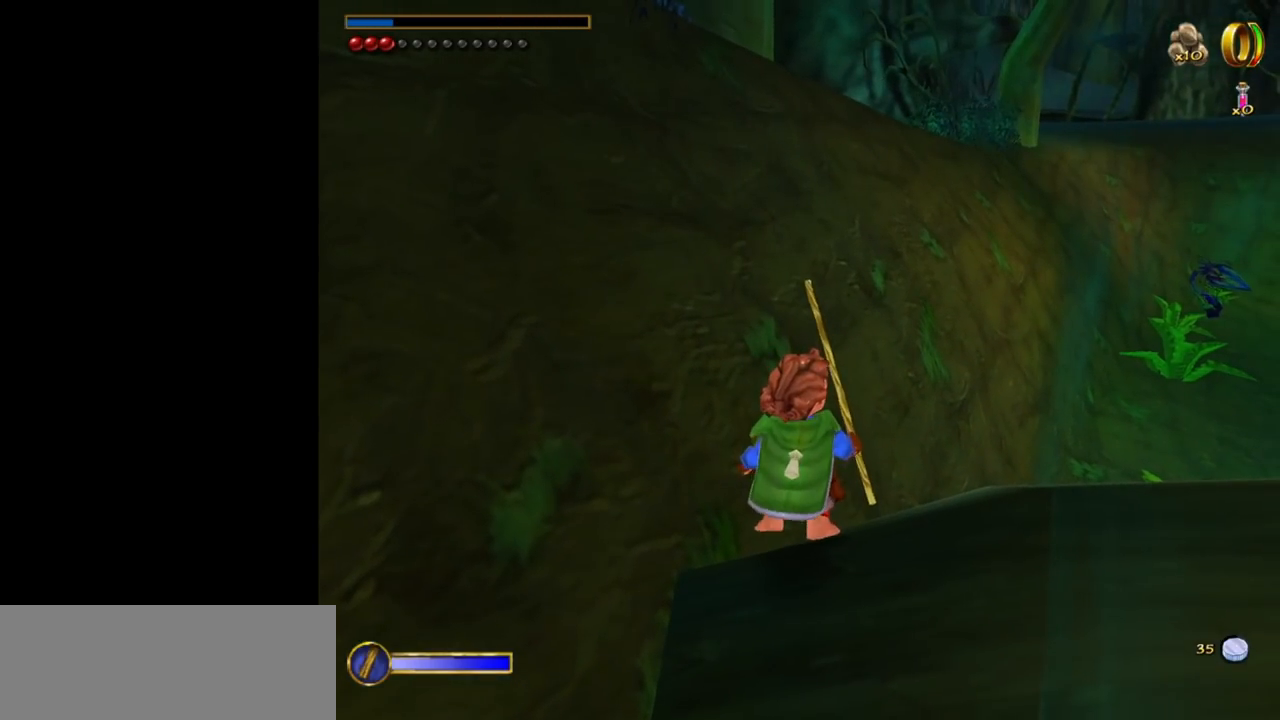
{"keys": [], "mouse": [], "events": []}